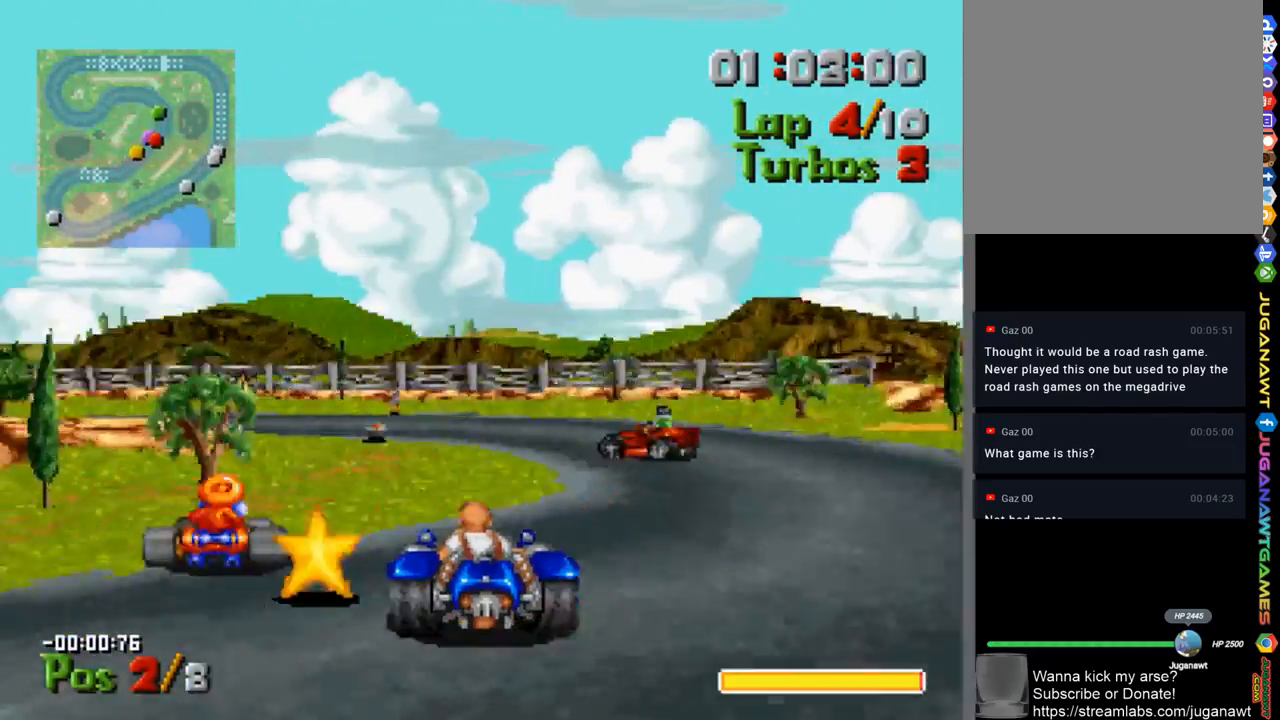
Gameplay with a controller (Xbox layout); each line is a JSON object with the inputs held at the frame after it. "events" lists button and stick changes between this image and that frame as [ms after this image, input, new state], when the widget could be followed in between.
{"buttons": ["A", "DPAD_LEFT"], "left_stick": "center", "right_stick": "center", "events": [[167, "DPAD_LEFT", "down"]]}
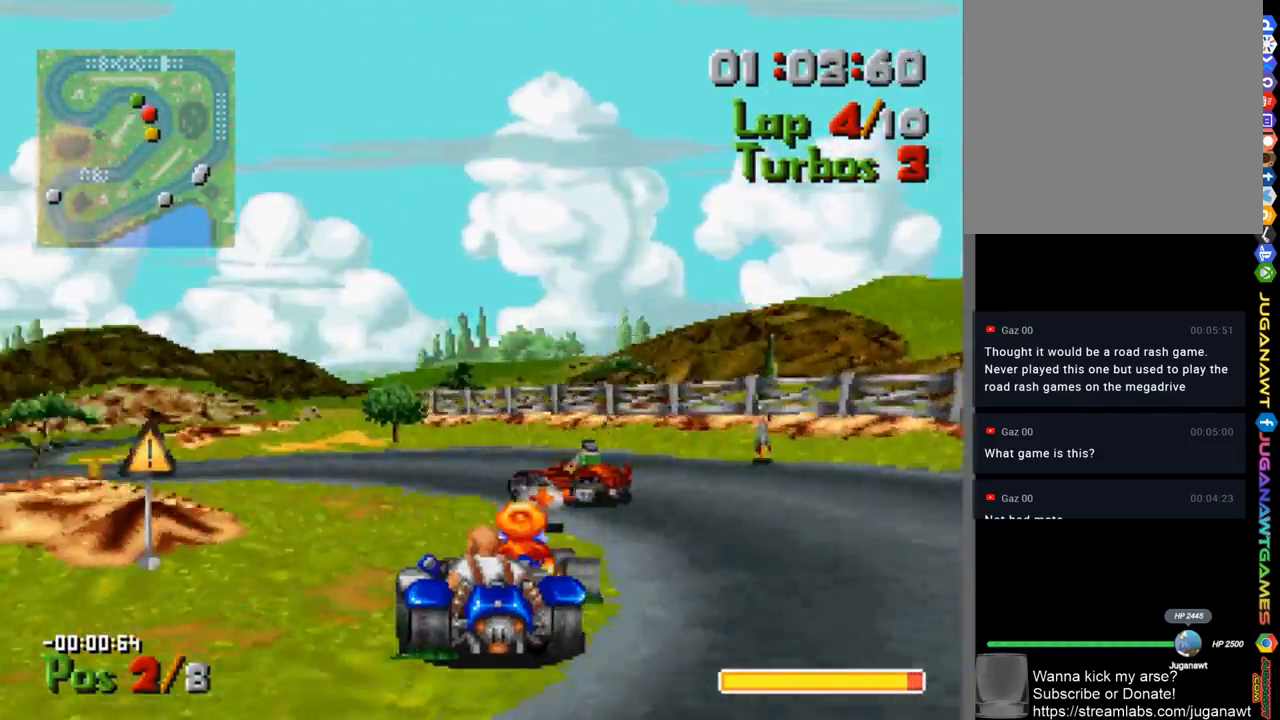
{"buttons": ["A"], "left_stick": "center", "right_stick": "center", "events": [[100, "DPAD_LEFT", "up"], [233, "DPAD_LEFT", "down"], [333, "DPAD_LEFT", "up"]]}
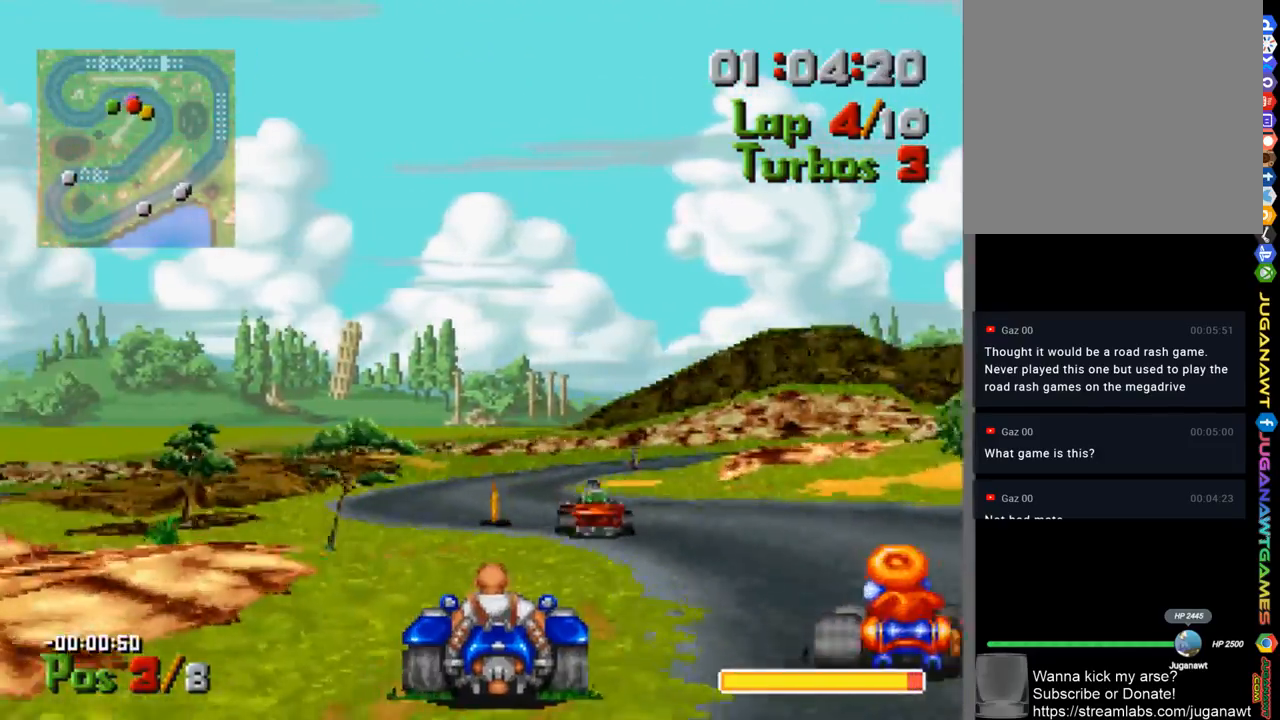
{"buttons": ["A"], "left_stick": "center", "right_stick": "center", "events": [[367, "DPAD_RIGHT", "down"], [500, "DPAD_RIGHT", "up"]]}
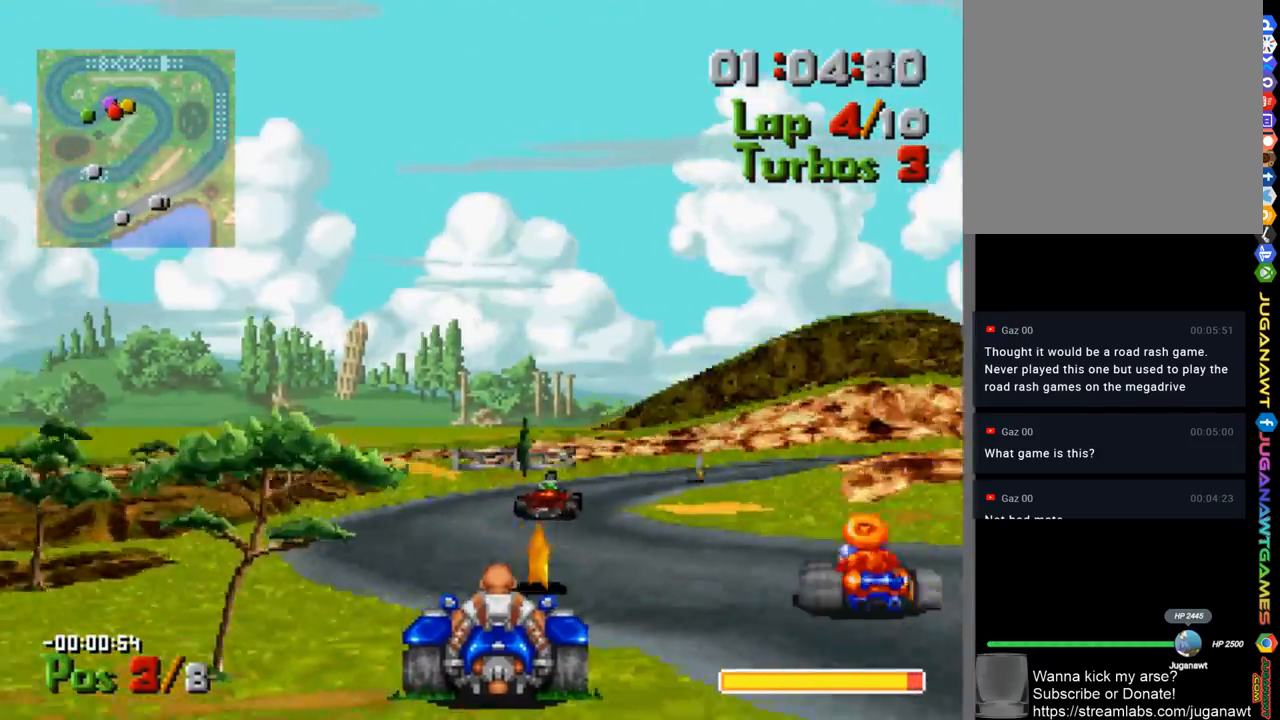
{"buttons": ["A", "DPAD_RIGHT"], "left_stick": "center", "right_stick": "center", "events": [[400, "DPAD_RIGHT", "down"]]}
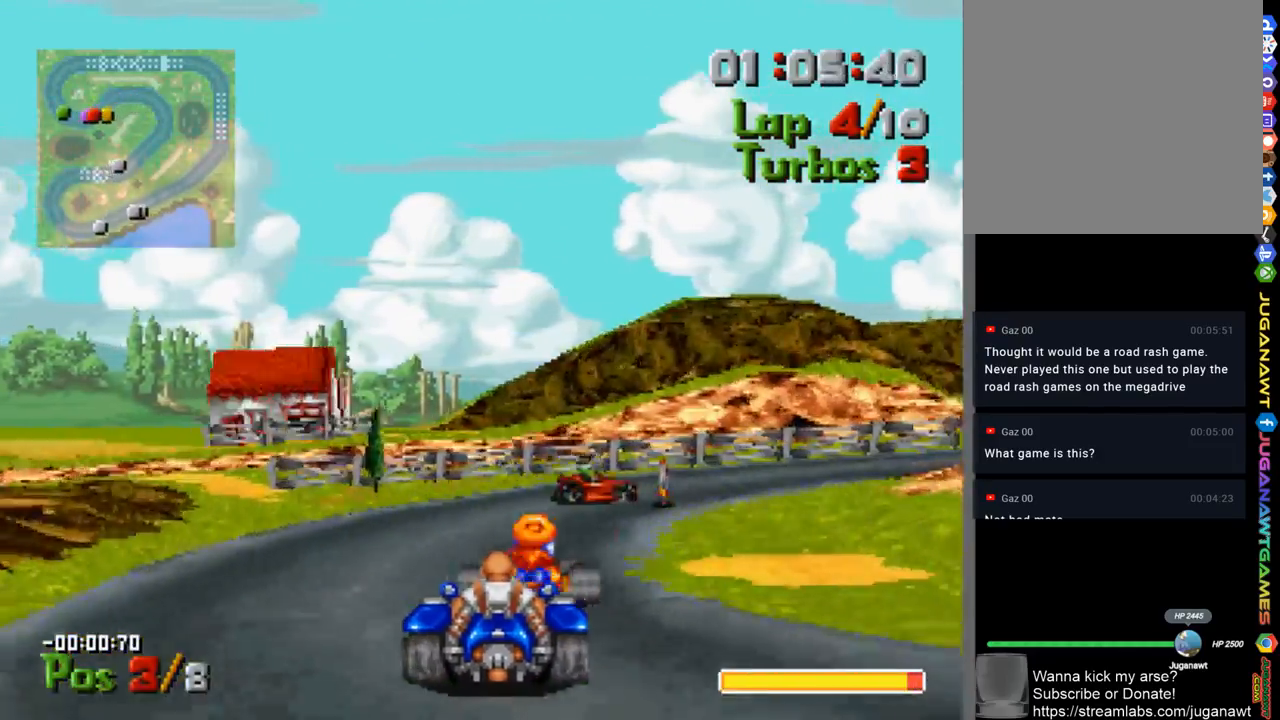
{"buttons": ["DPAD_RIGHT"], "left_stick": "center", "right_stick": "center", "events": [[100, "DPAD_RIGHT", "up"], [133, "DPAD_RIGHT", "down"], [500, "A", "up"]]}
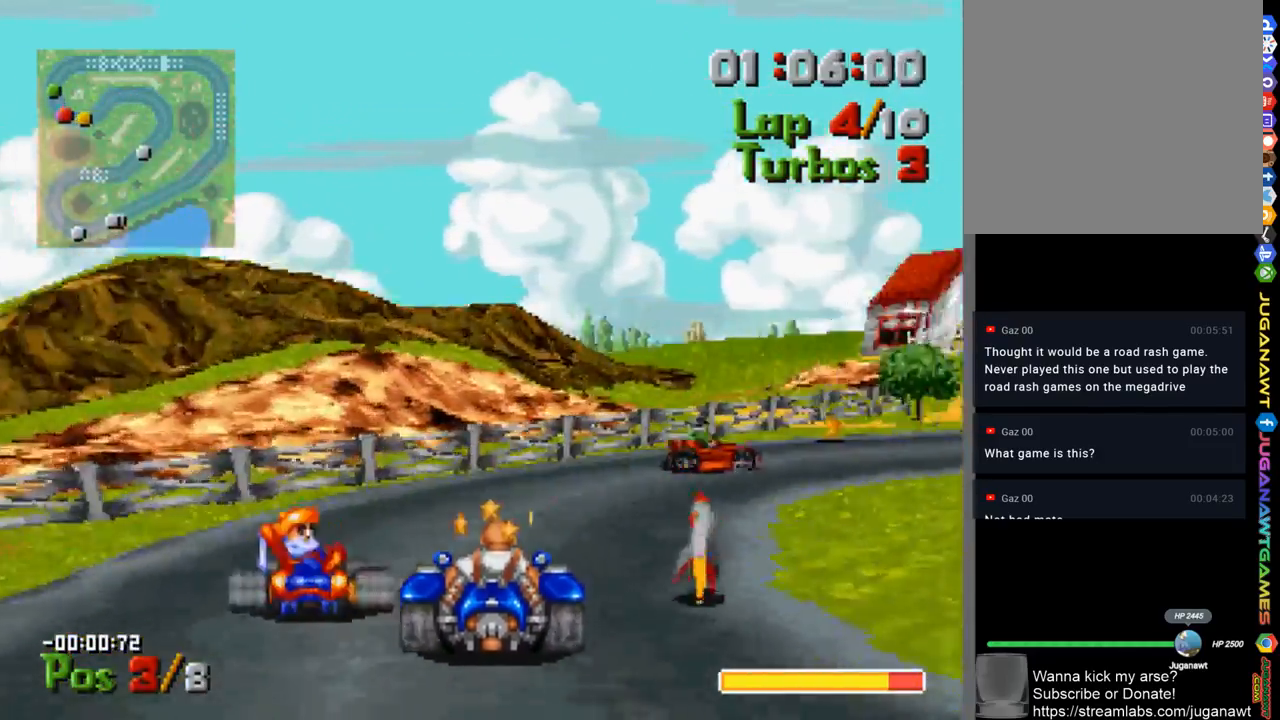
{"buttons": ["A"], "left_stick": "center", "right_stick": "center", "events": [[200, "A", "down"], [333, "DPAD_RIGHT", "up"]]}
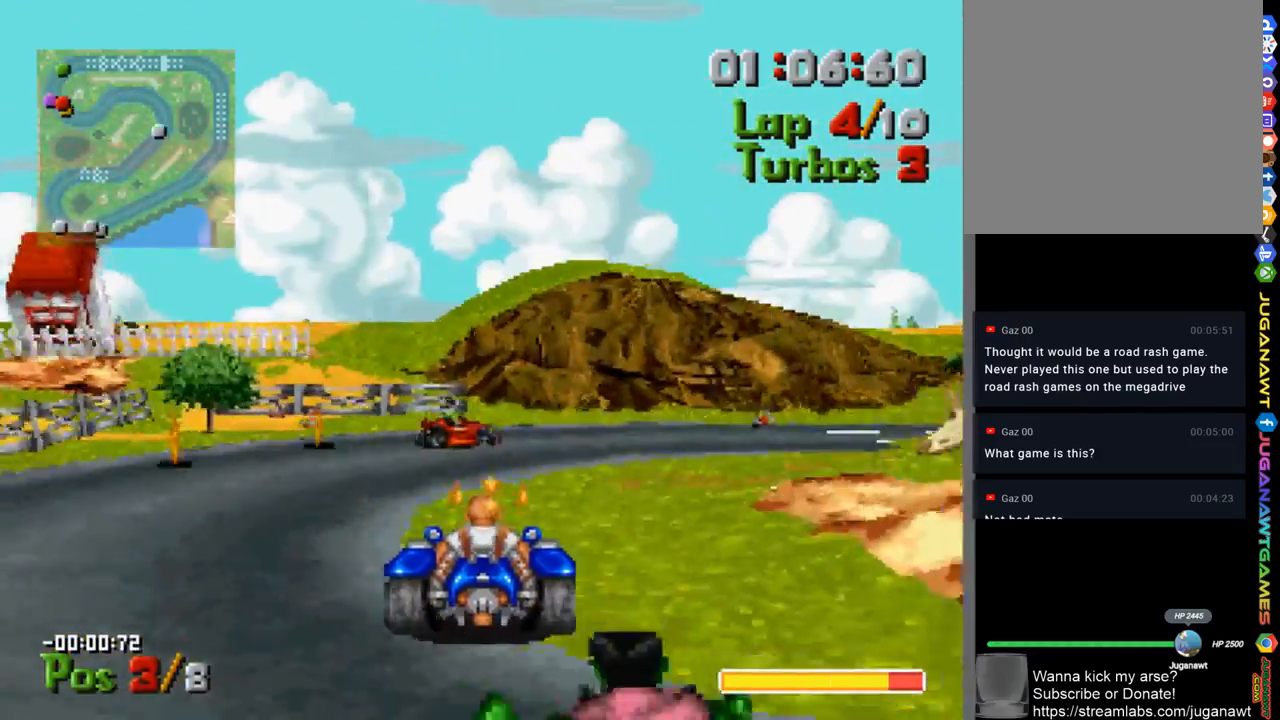
{"buttons": ["DPAD_RIGHT"], "left_stick": "center", "right_stick": "center", "events": [[233, "DPAD_RIGHT", "down"], [367, "A", "up"]]}
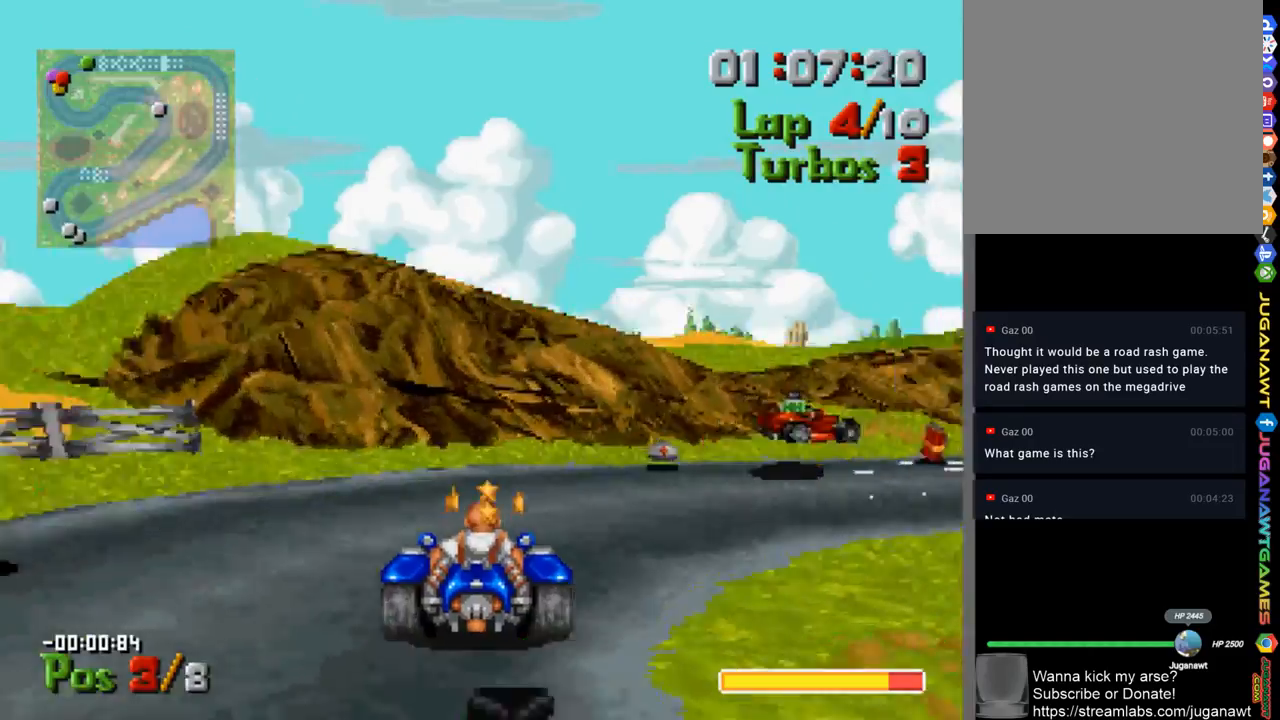
{"buttons": ["A"], "left_stick": "center", "right_stick": "center", "events": [[133, "A", "down"], [433, "DPAD_RIGHT", "up"]]}
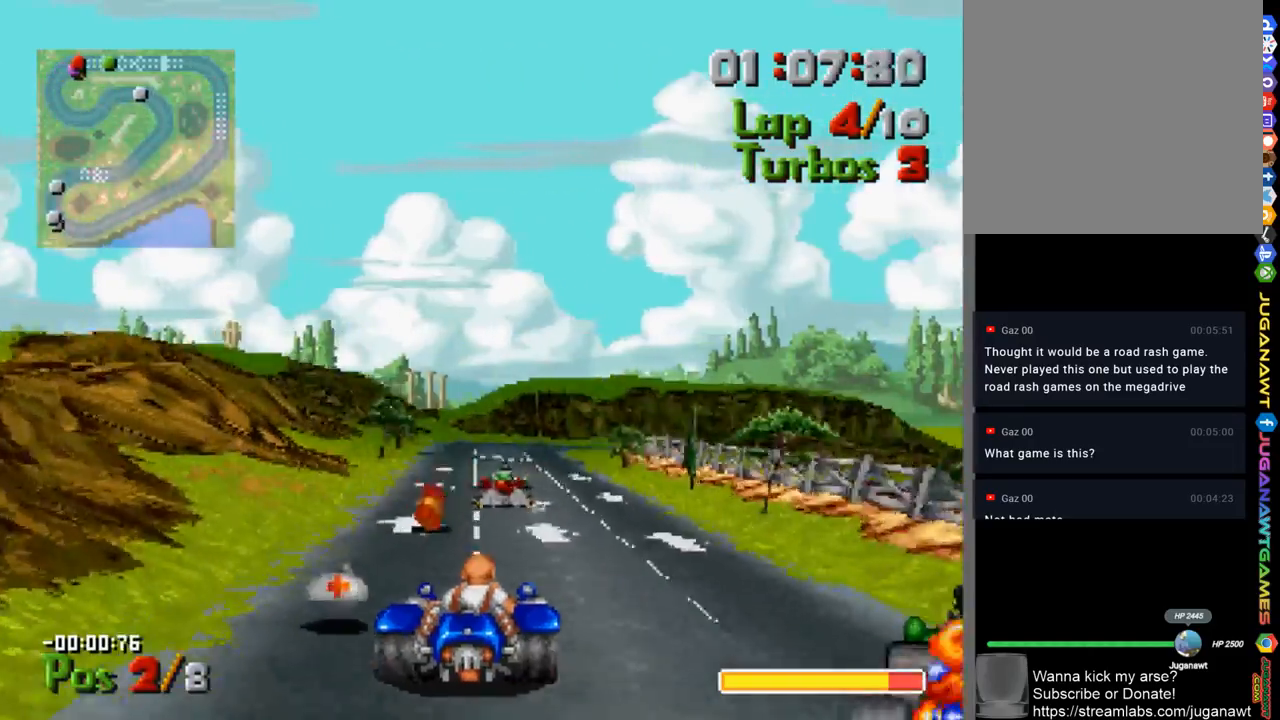
{"buttons": ["A", "DPAD_LEFT"], "left_stick": "center", "right_stick": "center", "events": [[500, "DPAD_LEFT", "down"]]}
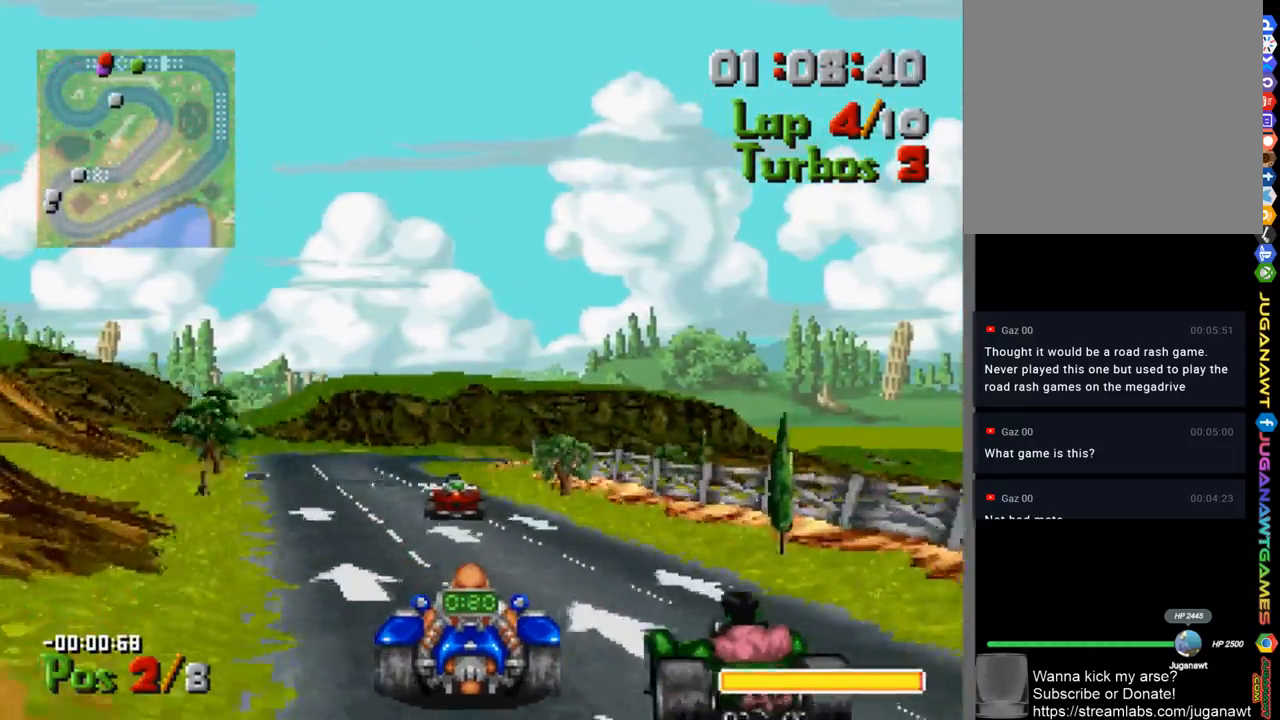
{"buttons": ["A"], "left_stick": "center", "right_stick": "center", "events": [[100, "DPAD_LEFT", "up"], [333, "DPAD_LEFT", "down"], [433, "DPAD_LEFT", "up"], [433, "R1", "down"], [500, "R1", "up"]]}
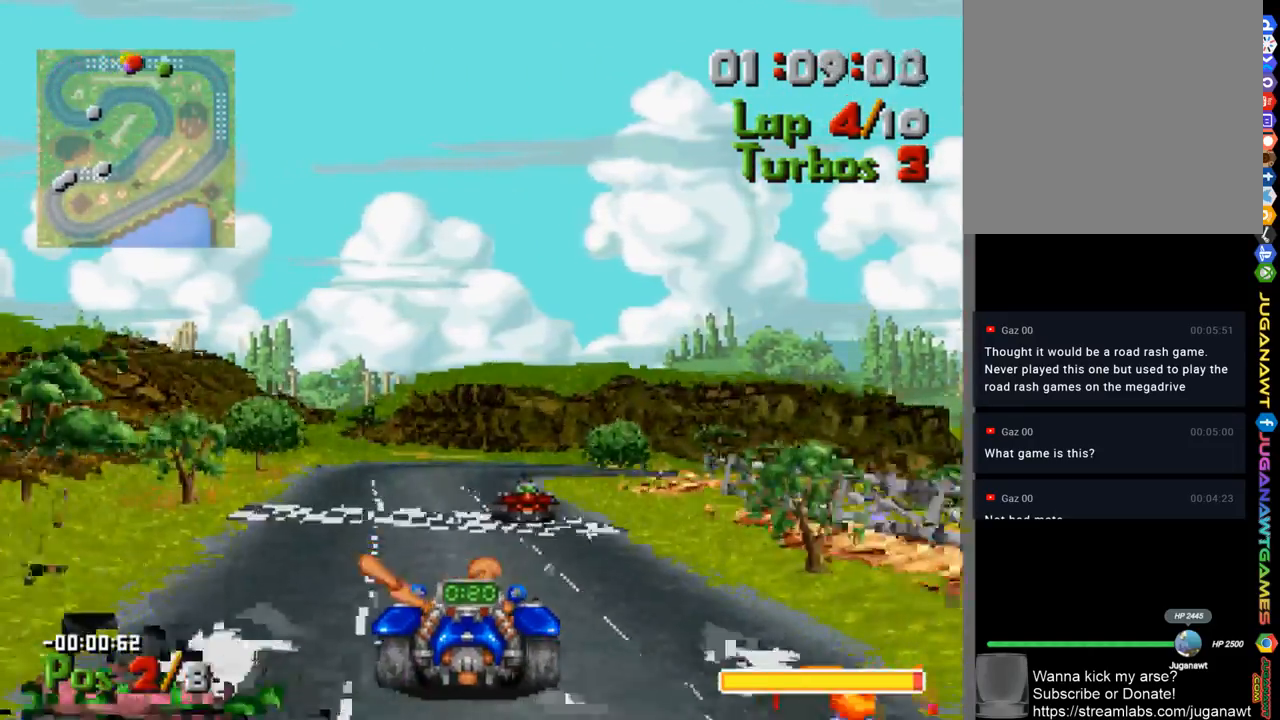
{"buttons": ["A", "DPAD_RIGHT"], "left_stick": "center", "right_stick": "center", "events": [[500, "DPAD_RIGHT", "down"]]}
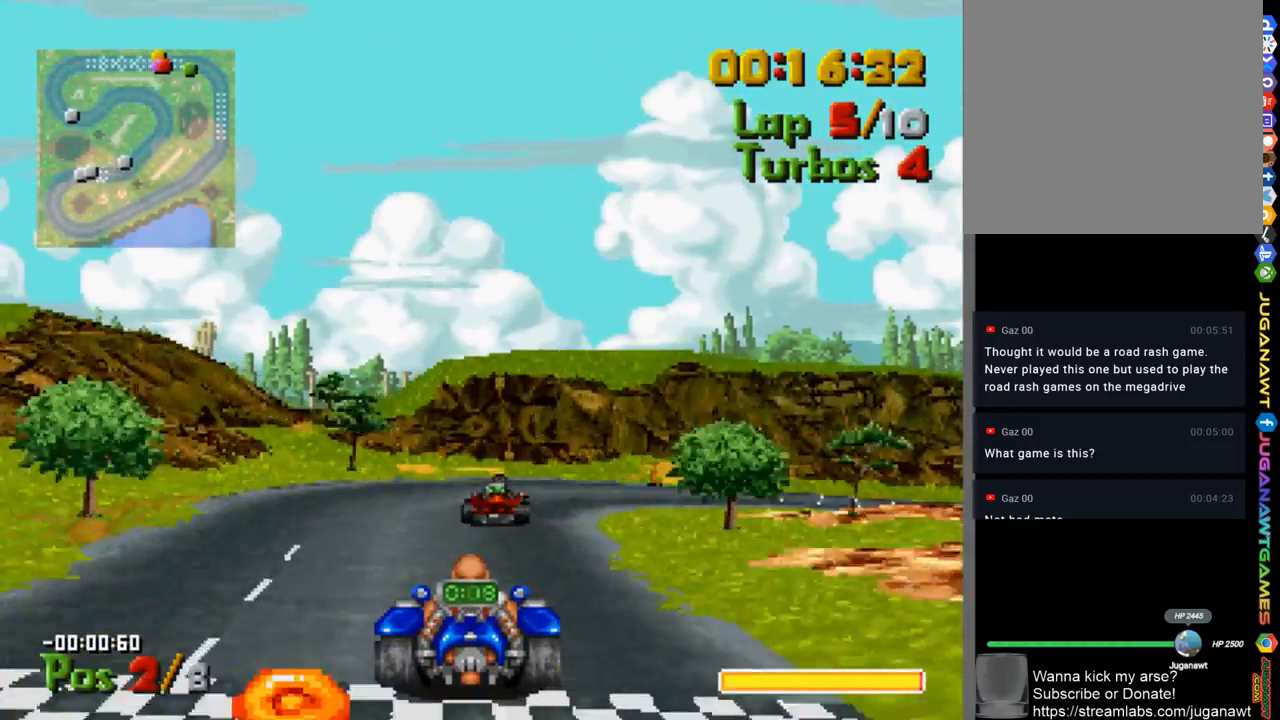
{"buttons": ["A", "DPAD_RIGHT"], "left_stick": "center", "right_stick": "center", "events": [[167, "DPAD_RIGHT", "up"], [333, "DPAD_RIGHT", "down"]]}
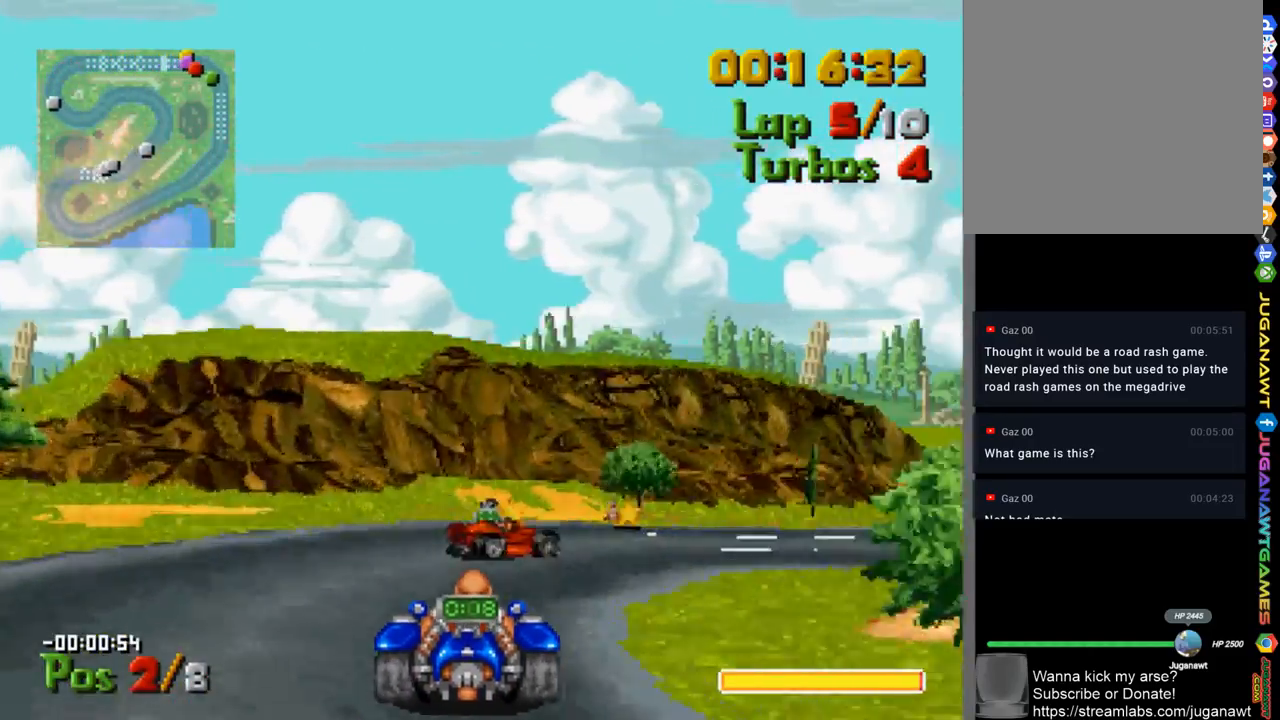
{"buttons": ["A", "DPAD_RIGHT"], "left_stick": "center", "right_stick": "center", "events": [[33, "A", "up"], [300, "A", "down"]]}
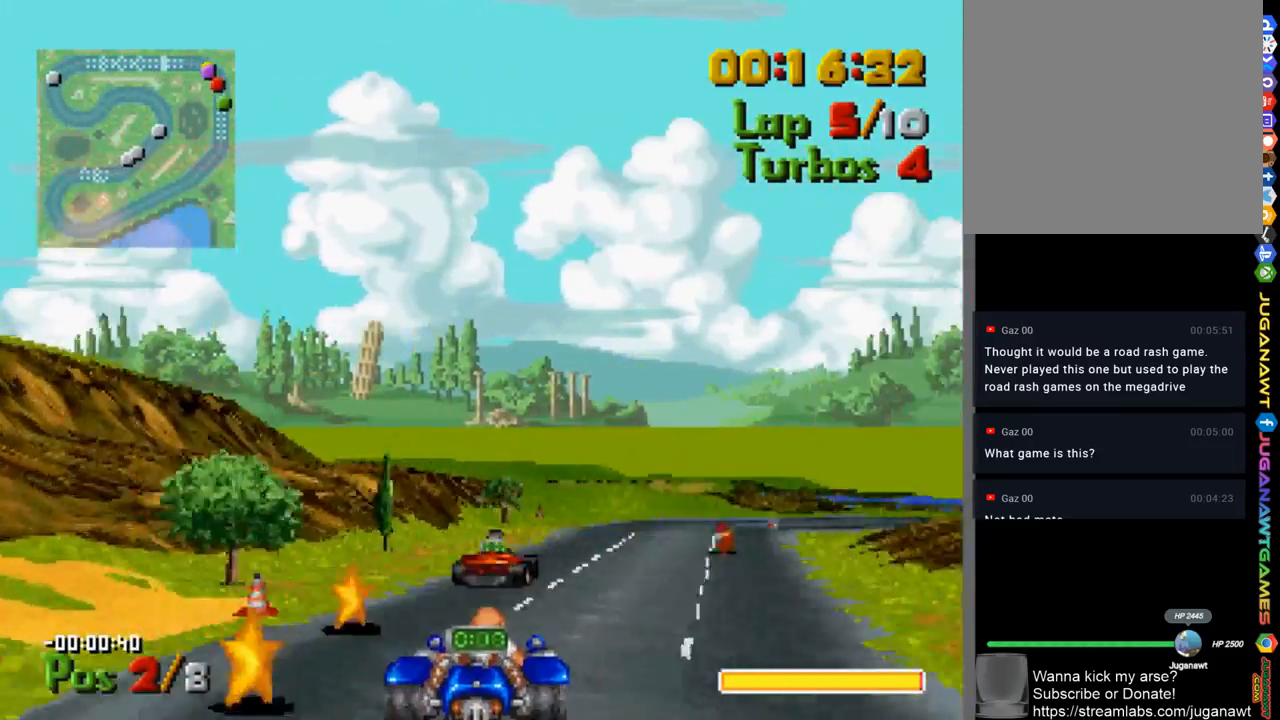
{"buttons": ["A", "DPAD_RIGHT"], "left_stick": "center", "right_stick": "center", "events": [[133, "DPAD_RIGHT", "up"], [400, "DPAD_RIGHT", "down"]]}
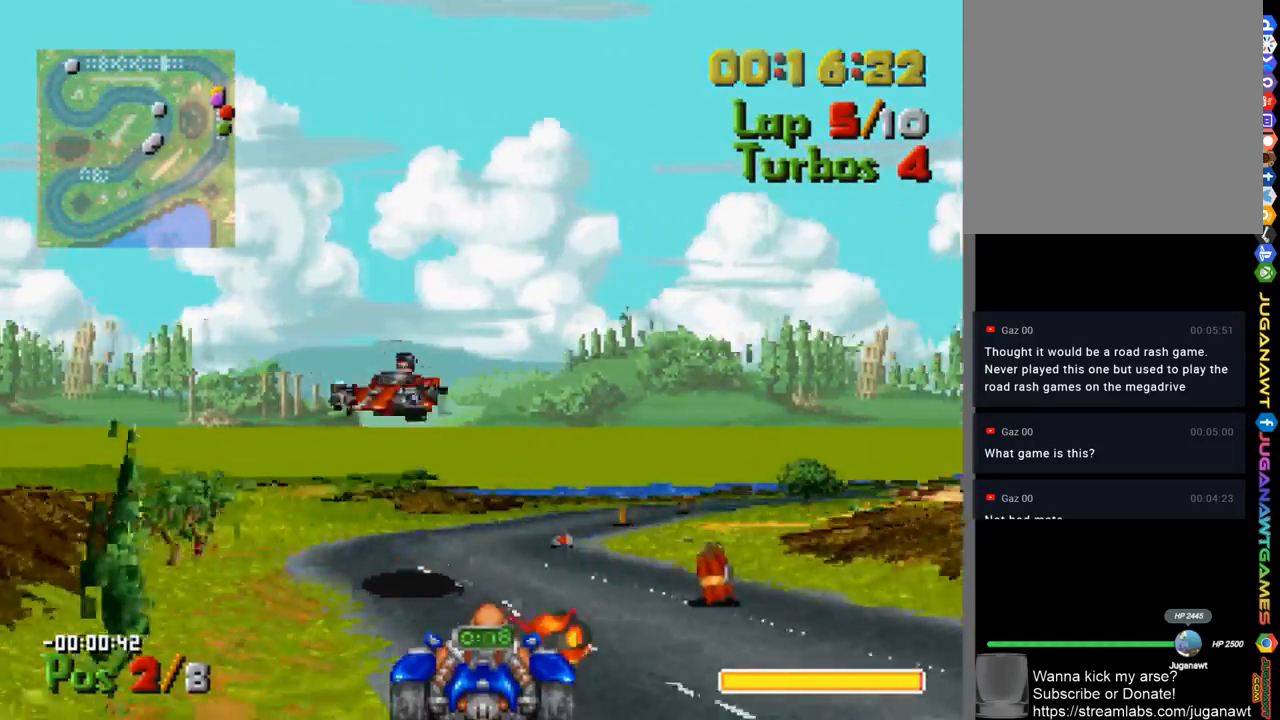
{"buttons": ["A"], "left_stick": "center", "right_stick": "center", "events": [[33, "DPAD_RIGHT", "up"]]}
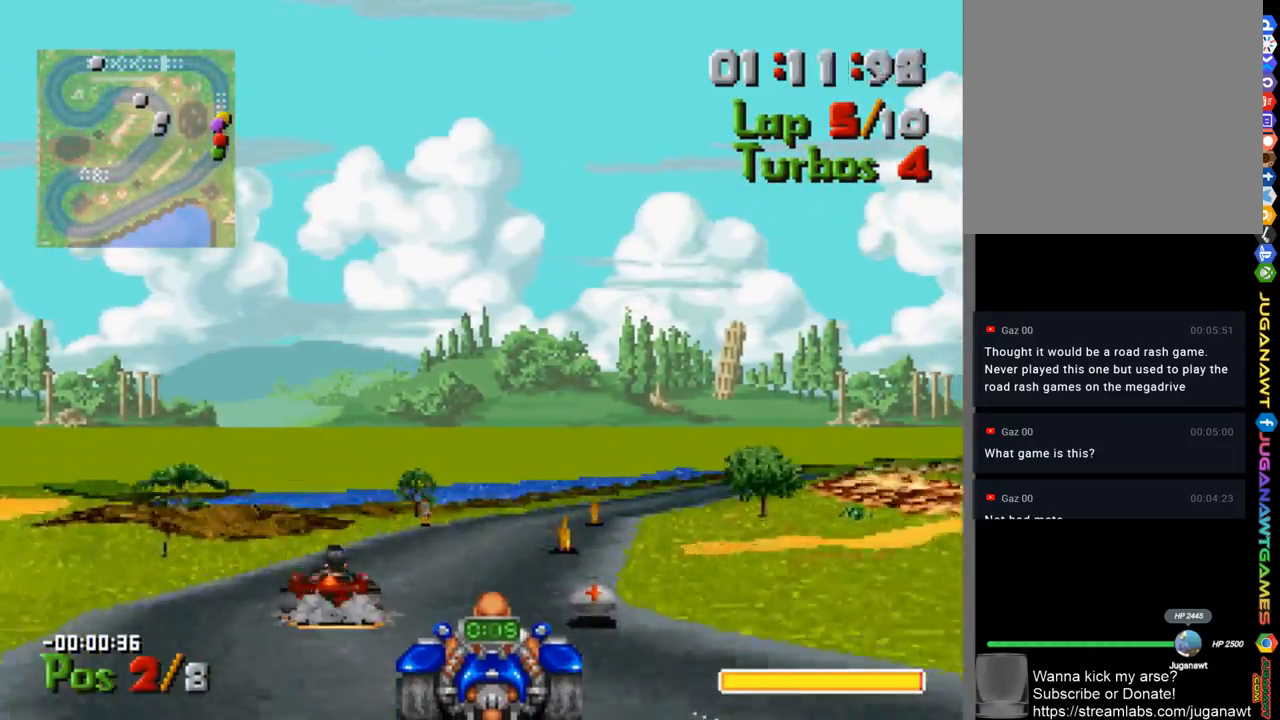
{"buttons": ["A", "L1"], "left_stick": "center", "right_stick": "center", "events": [[100, "DPAD_RIGHT", "down"], [400, "DPAD_RIGHT", "up"], [400, "L1", "down"]]}
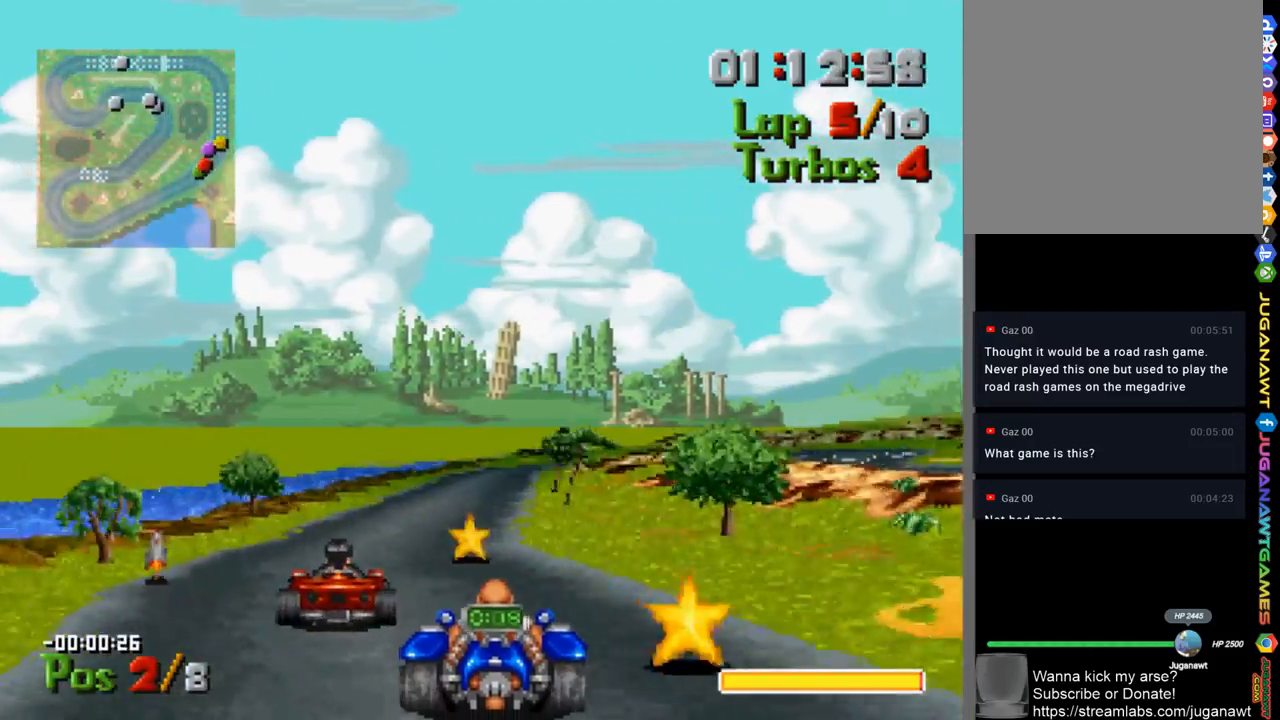
{"buttons": ["A"], "left_stick": "center", "right_stick": "center", "events": [[33, "L1", "up"], [400, "DPAD_RIGHT", "down"], [467, "DPAD_RIGHT", "up"]]}
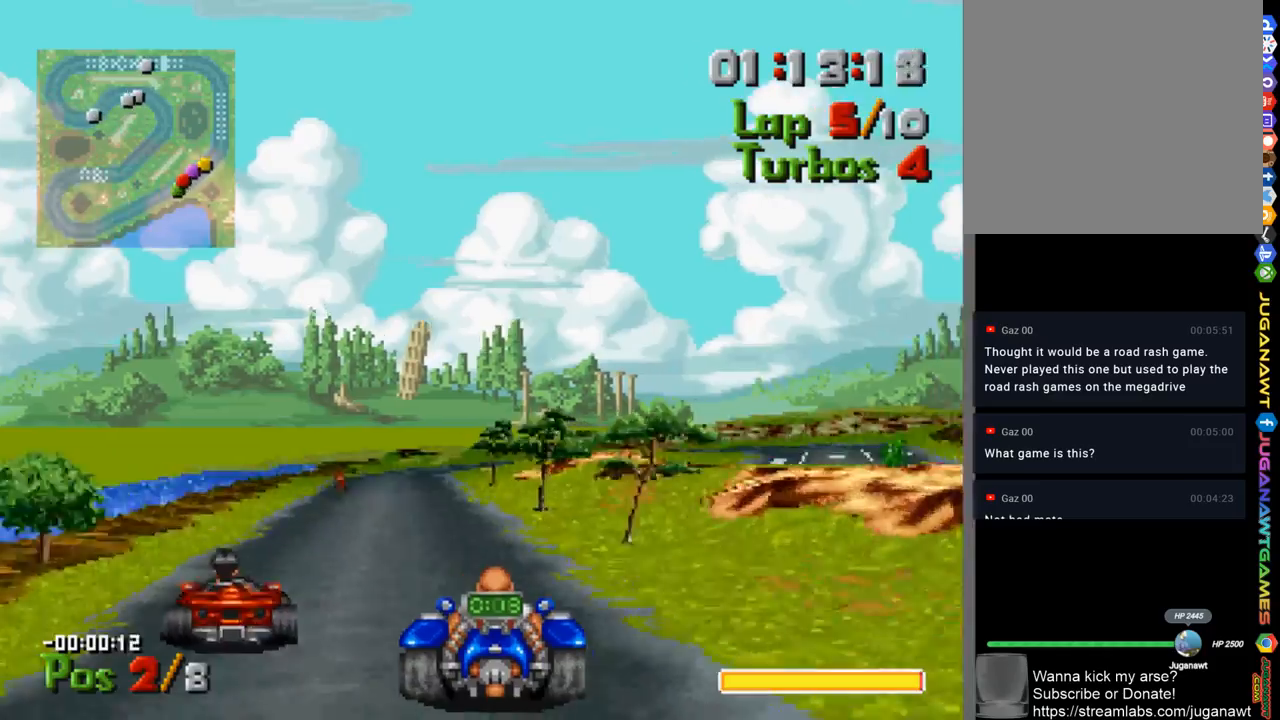
{"buttons": ["A", "L1"], "left_stick": "center", "right_stick": "center", "events": [[100, "DPAD_LEFT", "down"], [400, "DPAD_LEFT", "up"], [433, "L1", "down"]]}
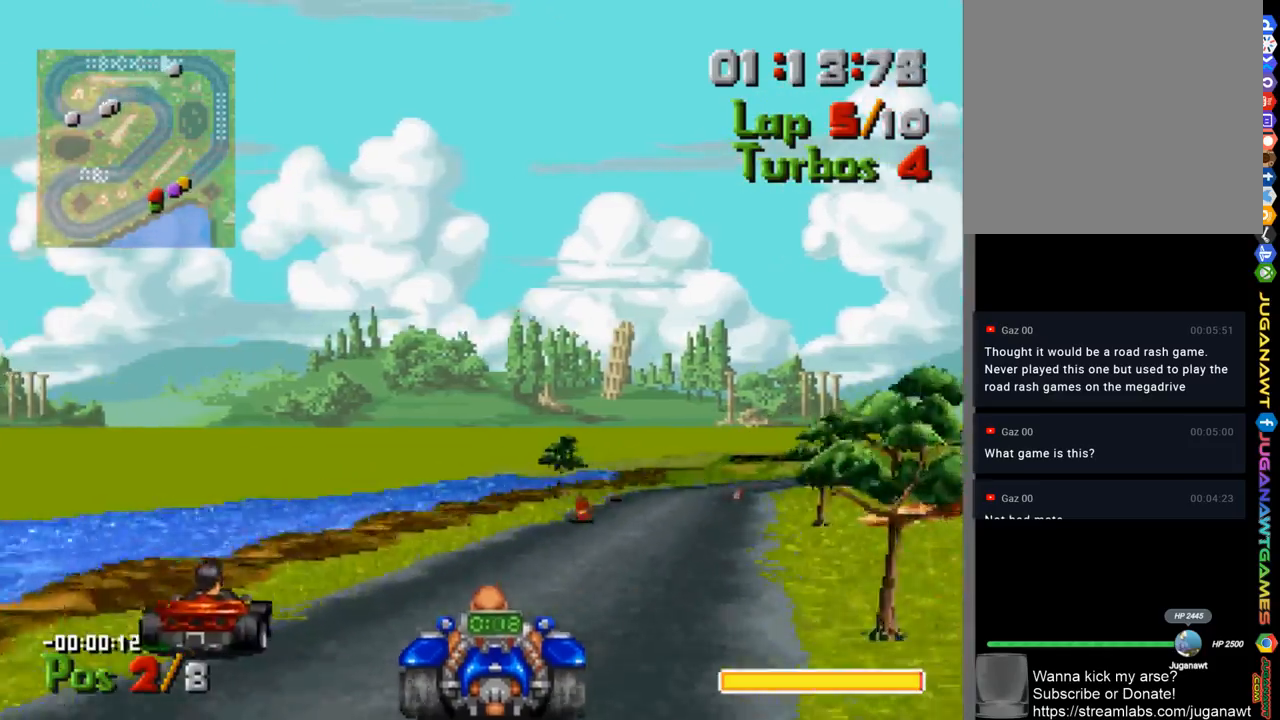
{"buttons": ["A", "DPAD_RIGHT"], "left_stick": "center", "right_stick": "center", "events": [[100, "L1", "up"], [233, "DPAD_RIGHT", "down"]]}
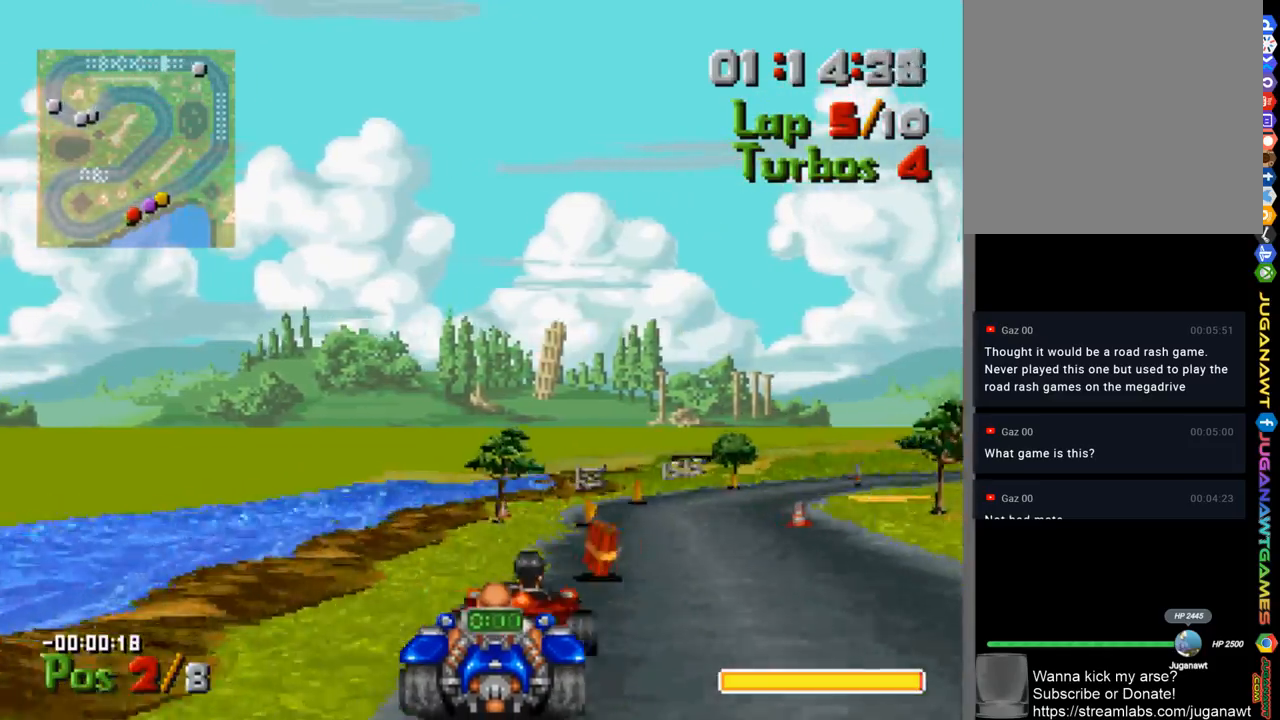
{"buttons": ["A"], "left_stick": "center", "right_stick": "center", "events": [[200, "DPAD_RIGHT", "up"], [367, "DPAD_RIGHT", "down"], [467, "DPAD_RIGHT", "up"]]}
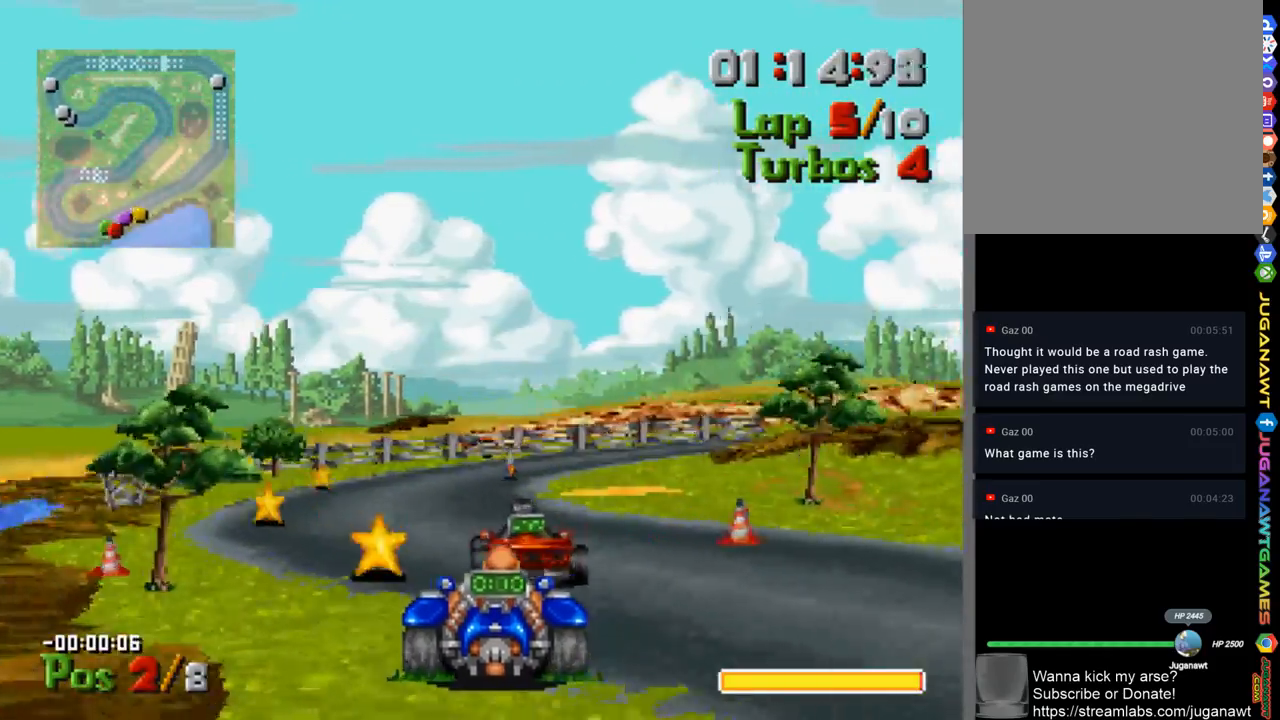
{"buttons": ["A"], "left_stick": "center", "right_stick": "center", "events": [[33, "R1", "down"], [133, "DPAD_LEFT", "down"], [167, "R1", "up"], [267, "DPAD_LEFT", "up"]]}
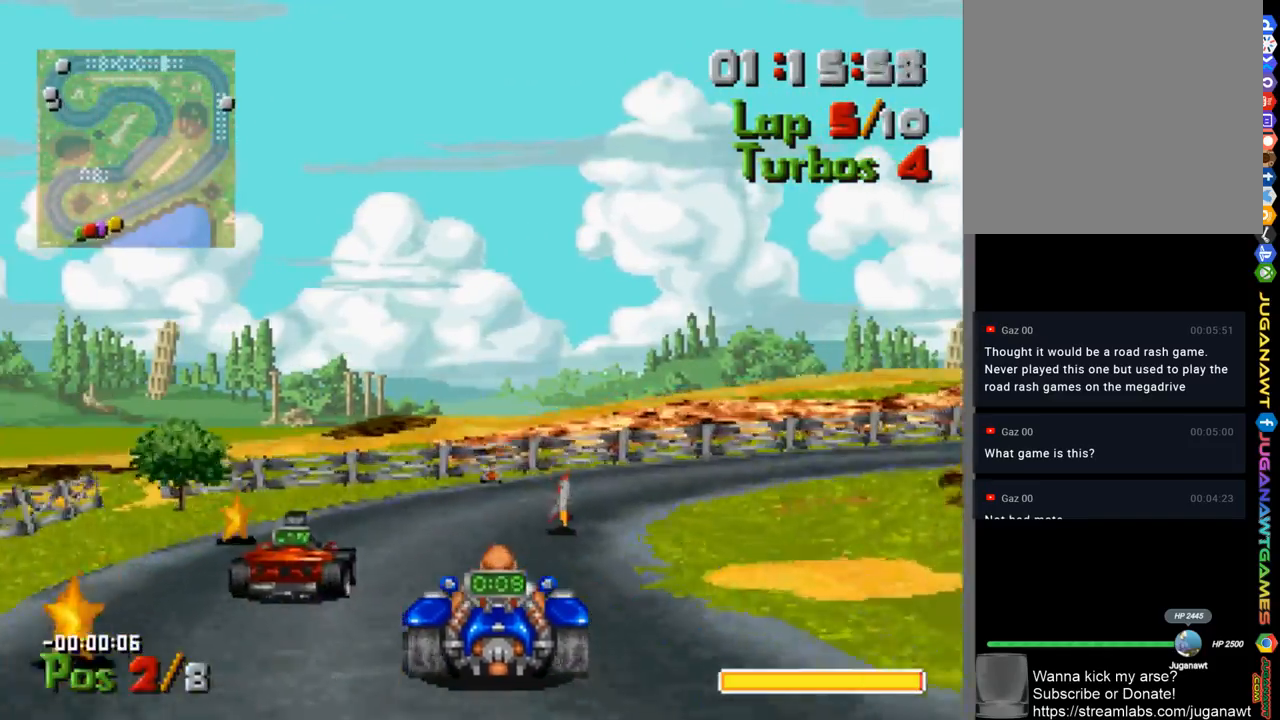
{"buttons": ["A", "L1", "DPAD_RIGHT"], "left_stick": "center", "right_stick": "center", "events": [[67, "DPAD_RIGHT", "down"], [367, "L1", "down"]]}
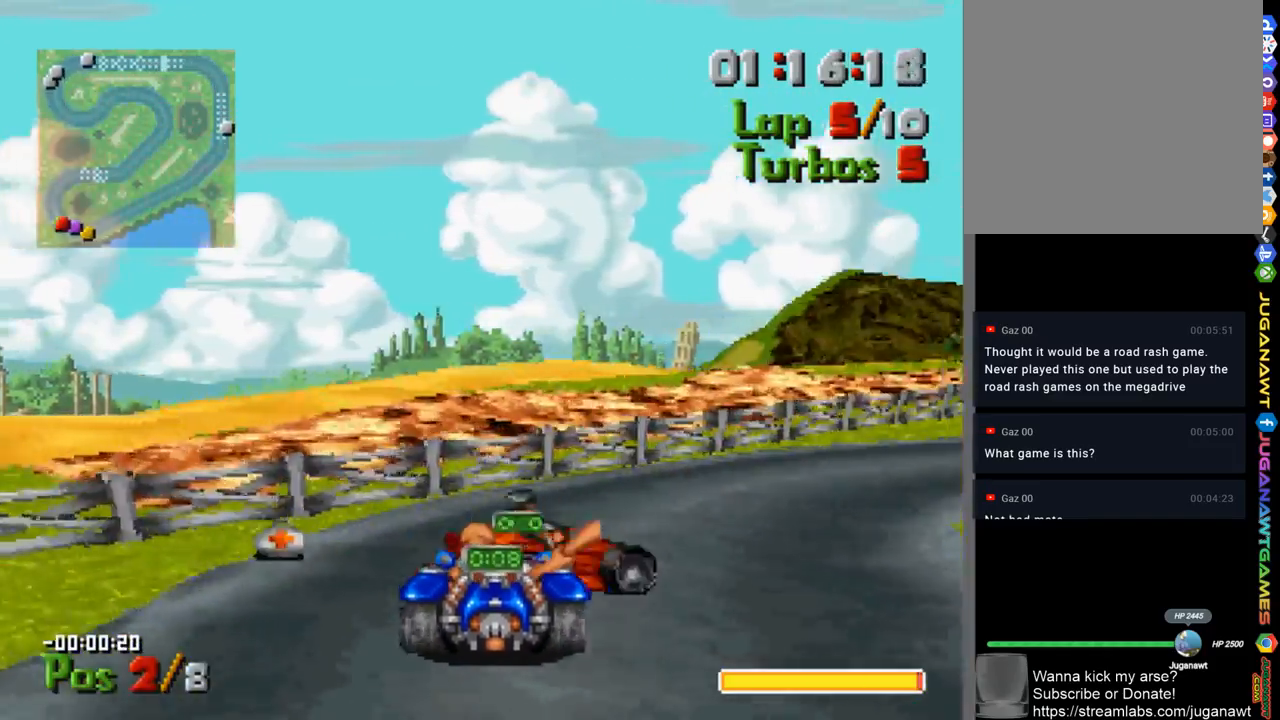
{"buttons": ["A"], "left_stick": "center", "right_stick": "center", "events": [[33, "L1", "up"], [433, "DPAD_RIGHT", "up"]]}
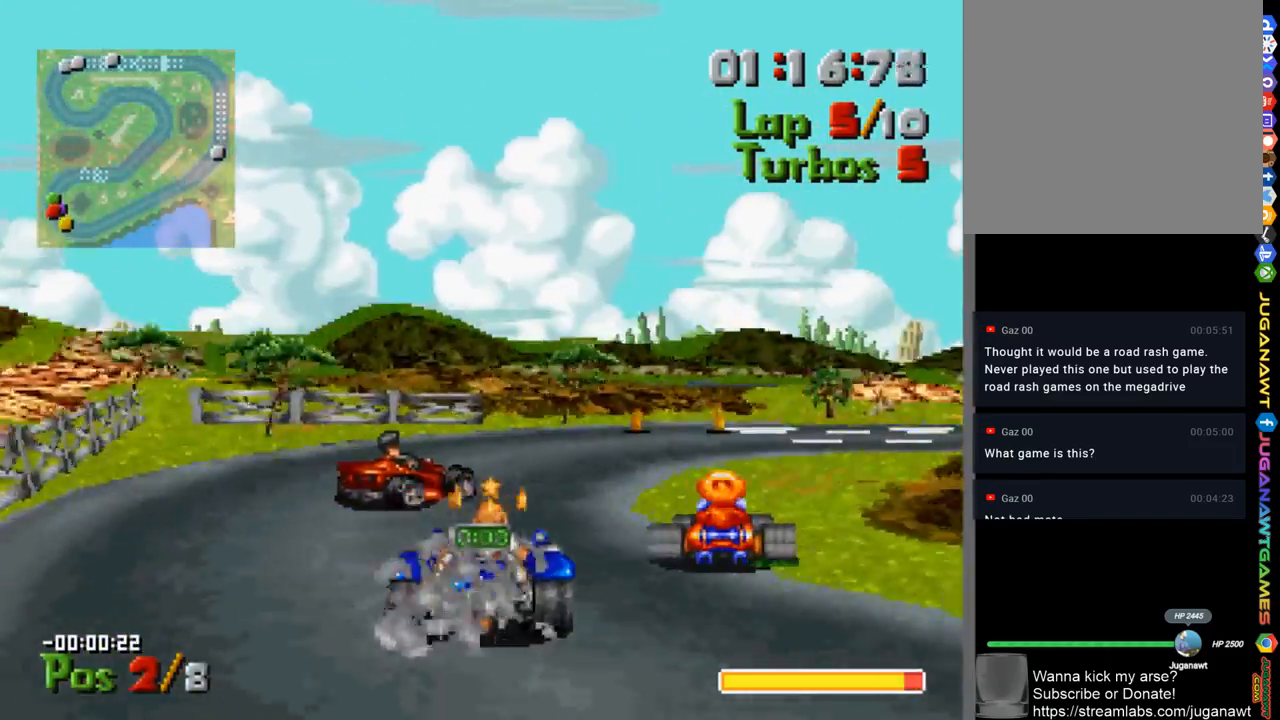
{"buttons": ["A", "DPAD_RIGHT"], "left_stick": "center", "right_stick": "center", "events": [[167, "B", "down"], [167, "DPAD_RIGHT", "down"], [300, "B", "up"]]}
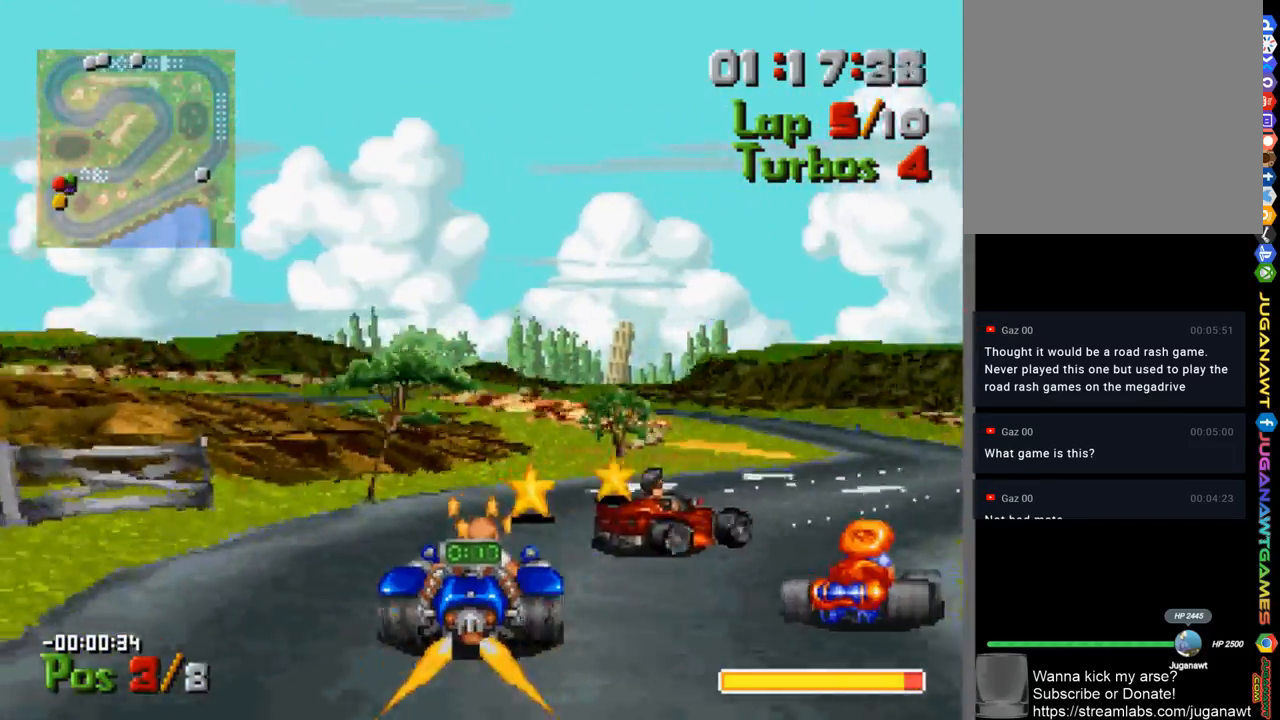
{"buttons": ["A", "DPAD_LEFT"], "left_stick": "center", "right_stick": "center", "events": [[433, "DPAD_RIGHT", "up"], [500, "DPAD_LEFT", "down"]]}
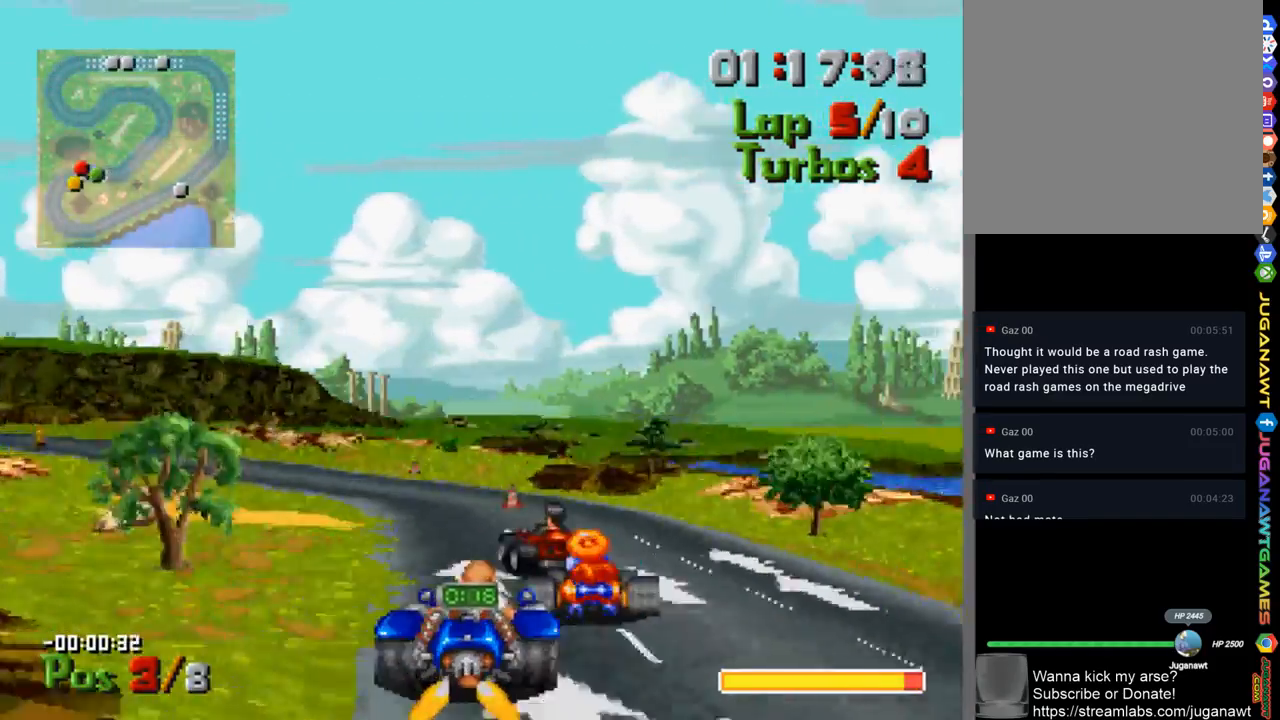
{"buttons": ["A", "DPAD_LEFT"], "left_stick": "center", "right_stick": "center", "events": [[133, "R1", "down"], [267, "R1", "up"]]}